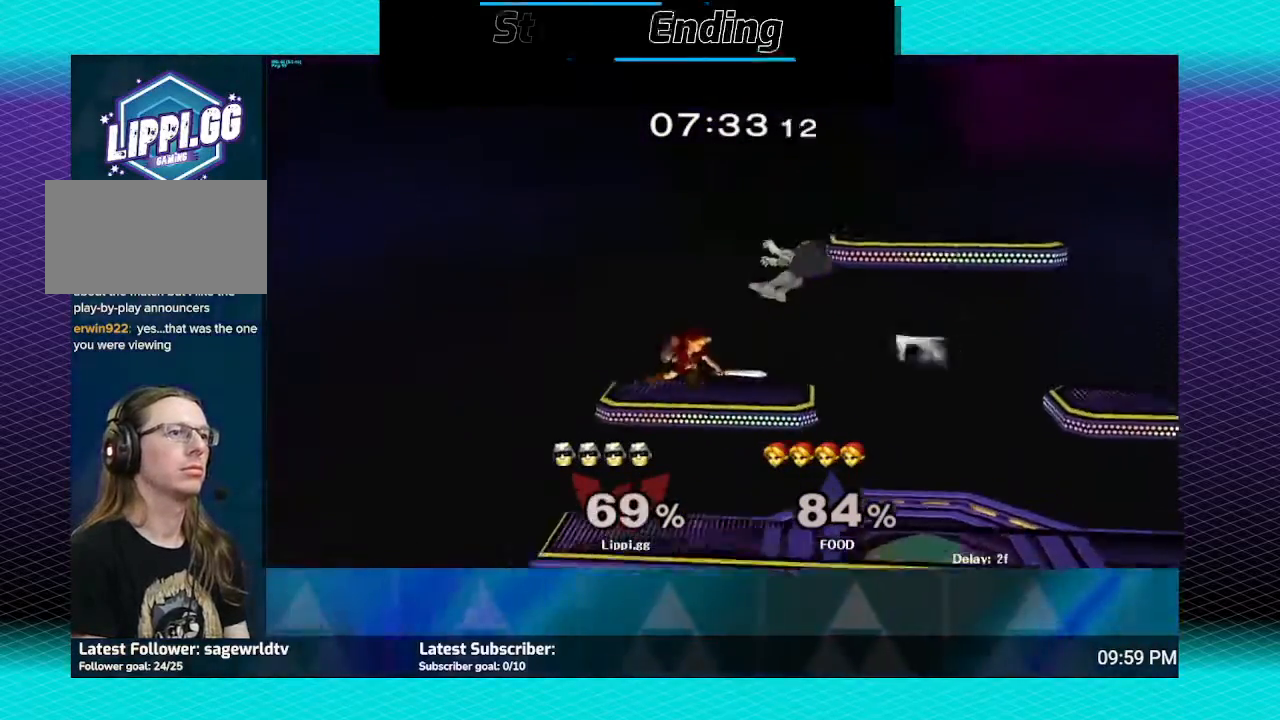
Gameplay with a controller (Nintendo layout); each line is a JSON object with the inputs held at the frame after it. "events" lists button and stick changes between this image and that frame as [ms after this image, input, new state], when the widget could be followed in between. Not read: L3 R3.
{"buttons": [], "left_stick": "up", "right_stick": "center", "events": [[300, "left_stick", "up-left"], [367, "Y", "down"], [434, "Y", "up"], [434, "left_stick", "up"]]}
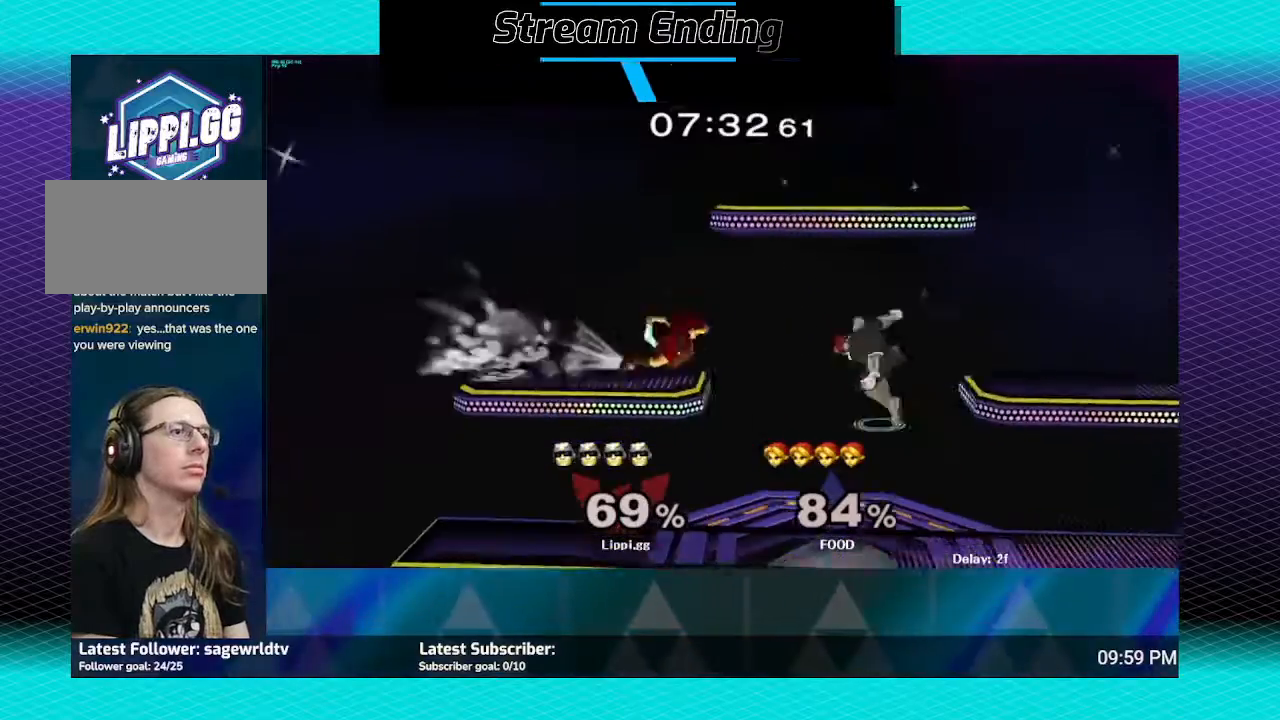
{"buttons": [], "left_stick": "left", "right_stick": "center", "events": [[67, "Y", "down"], [201, "Y", "up"], [201, "left_stick", "up-left"], [234, "Y", "down"], [334, "Y", "up"], [501, "left_stick", "left"]]}
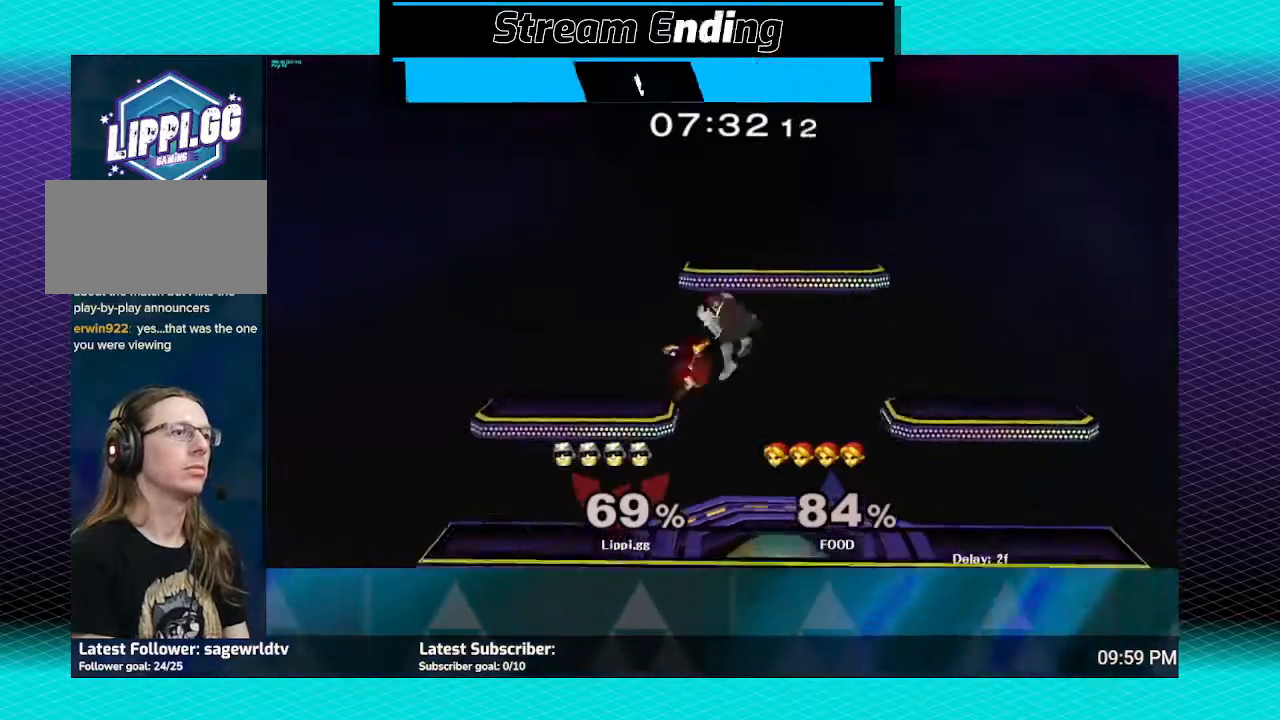
{"buttons": [], "left_stick": "down", "right_stick": "center", "events": [[33, "A", "down"], [67, "A", "up"], [133, "A", "down"], [167, "left_stick", "down"], [200, "A", "up"], [300, "A", "down"], [434, "A", "up"]]}
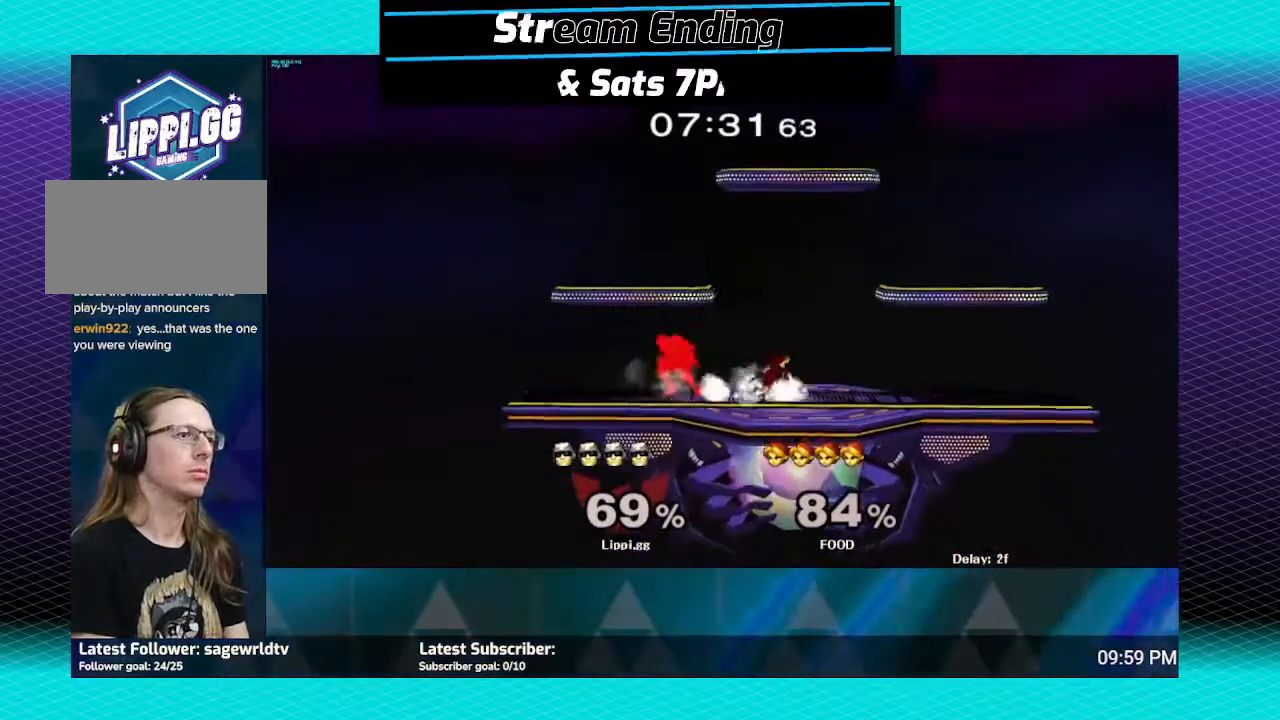
{"buttons": ["A"], "left_stick": "right", "right_stick": "center", "events": [[67, "left_stick", "center"], [201, "Y", "down"], [234, "left_stick", "right"], [267, "Y", "up"], [367, "A", "down"], [434, "A", "up"], [501, "A", "down"]]}
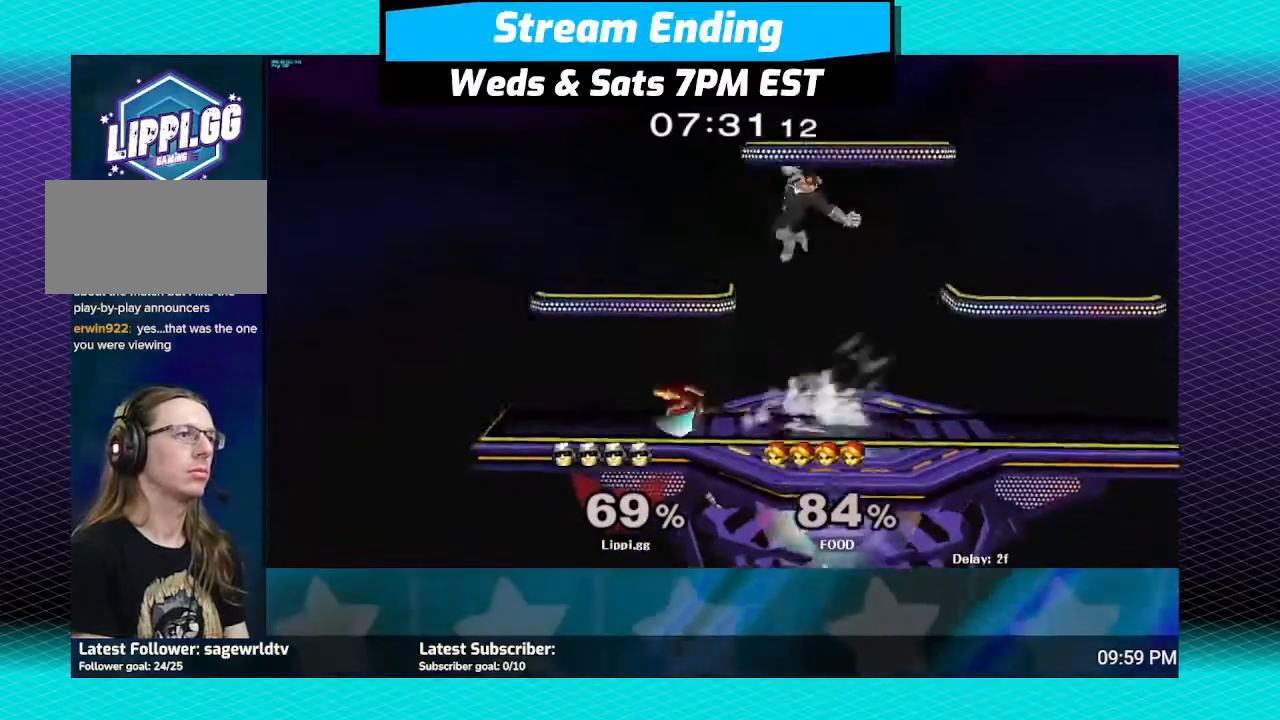
{"buttons": [], "left_stick": "center", "right_stick": "center", "events": [[33, "A", "up"], [33, "left_stick", "down-right"], [133, "A", "down"], [133, "left_stick", "down"], [167, "A", "up"], [267, "left_stick", "down-right"], [434, "left_stick", "center"]]}
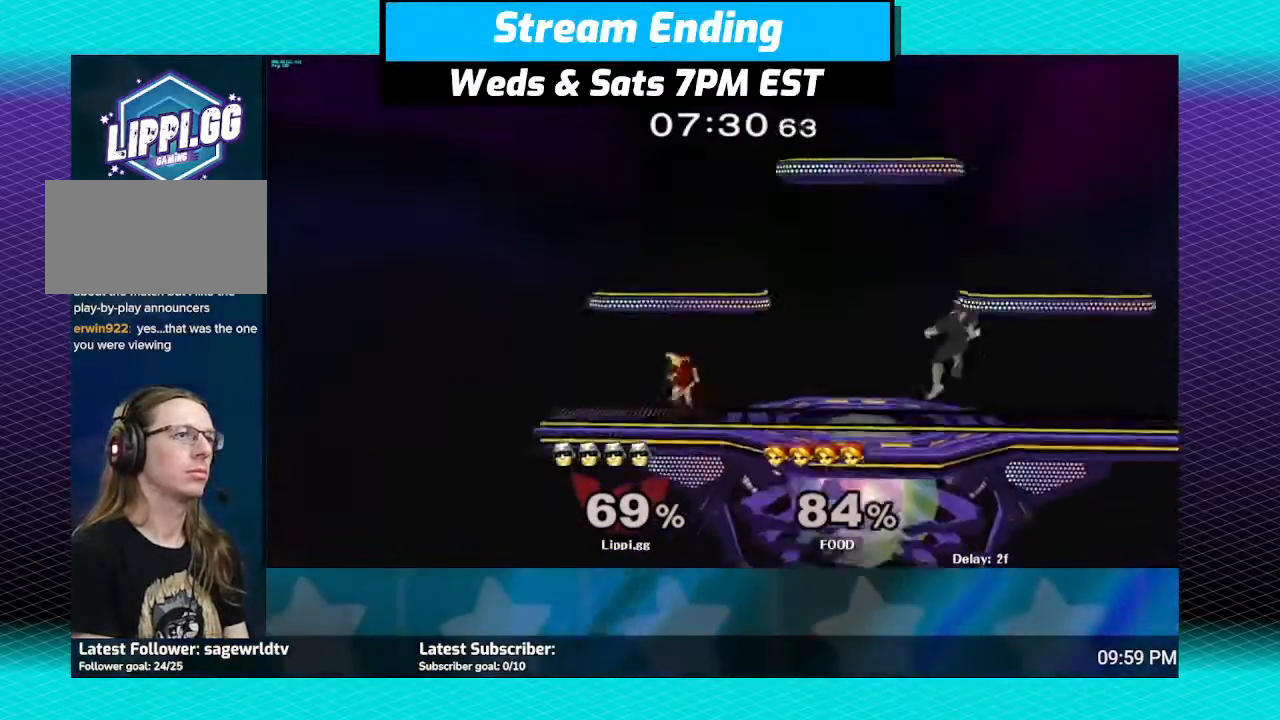
{"buttons": [], "left_stick": "up-left", "right_stick": "center", "events": [[201, "Y", "down"], [201, "left_stick", "left"], [267, "Y", "up"], [301, "left_stick", "up-left"], [401, "A", "down"], [468, "A", "up"]]}
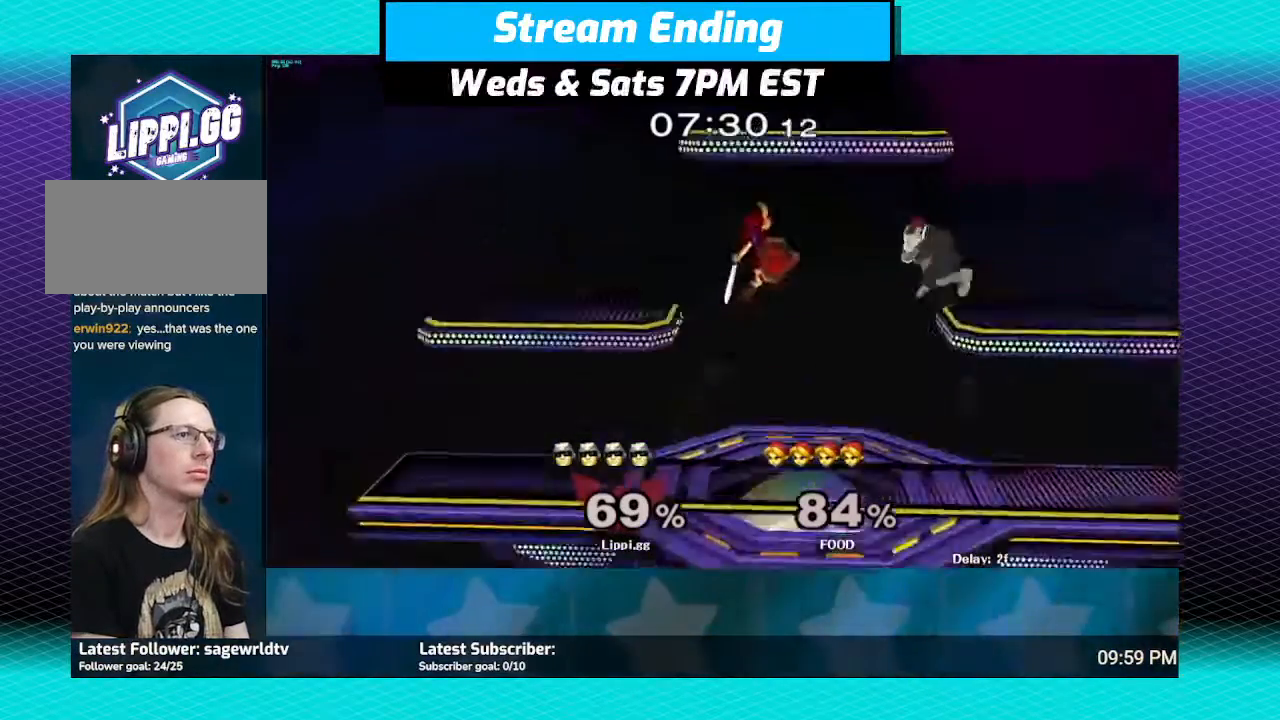
{"buttons": [], "left_stick": "center", "right_stick": "center", "events": [[33, "A", "down"], [33, "left_stick", "down-left"], [100, "A", "up"], [200, "A", "down"], [233, "left_stick", "down"], [267, "A", "up"], [367, "A", "down"], [467, "A", "up"], [500, "left_stick", "center"]]}
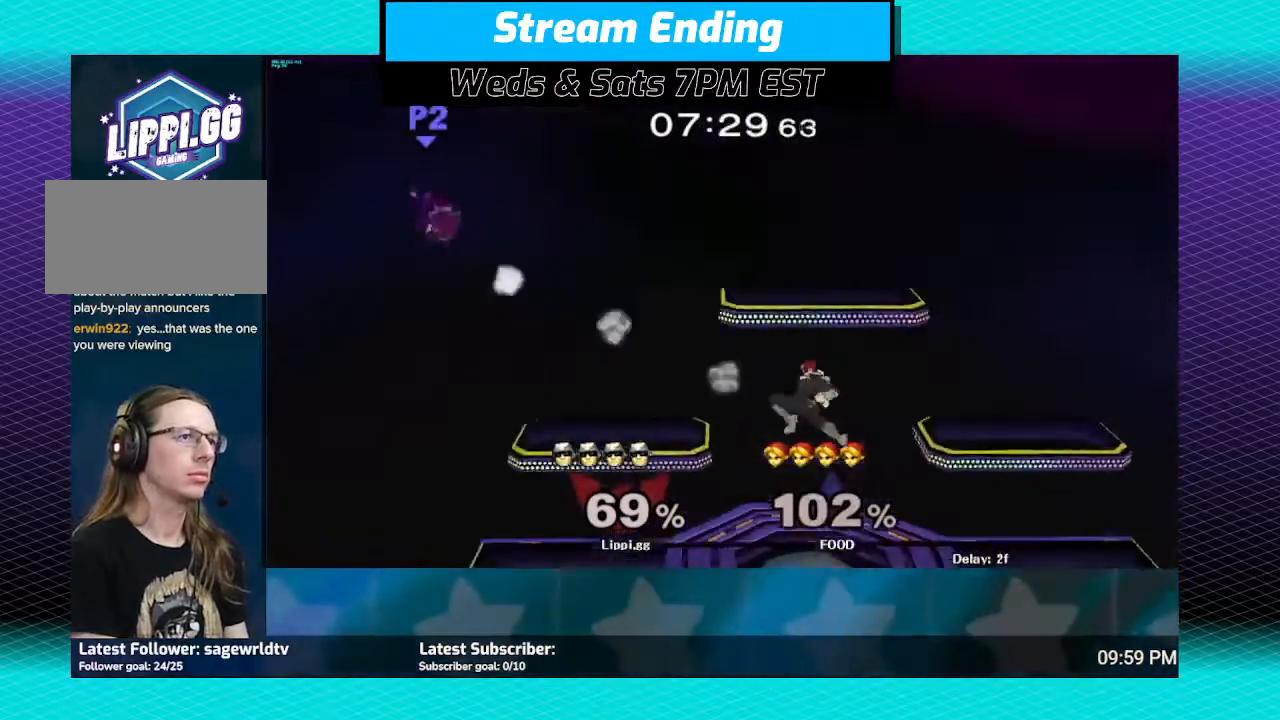
{"buttons": [], "left_stick": "center", "right_stick": "center", "events": []}
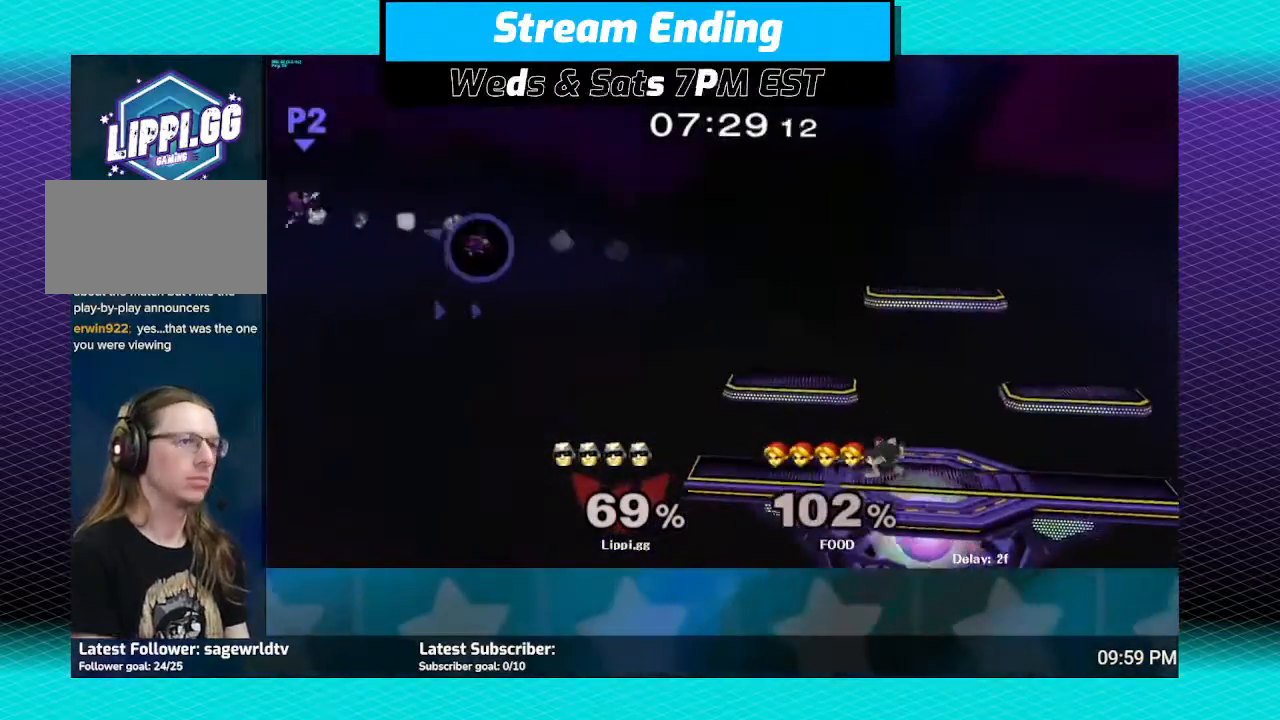
{"buttons": [], "left_stick": "center", "right_stick": "center", "events": []}
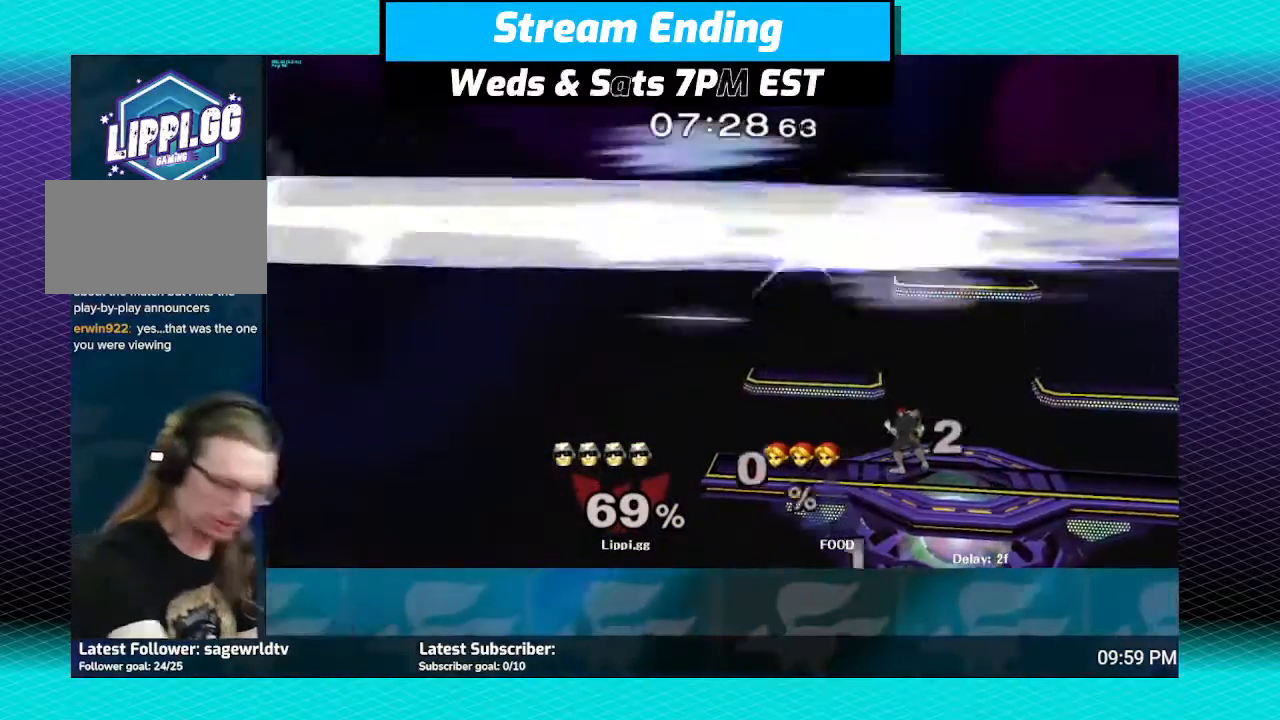
{"buttons": ["R1"], "left_stick": "right", "right_stick": "center", "events": [[234, "R1", "down"], [234, "Y", "down"], [267, "Y", "up"], [401, "left_stick", "right"]]}
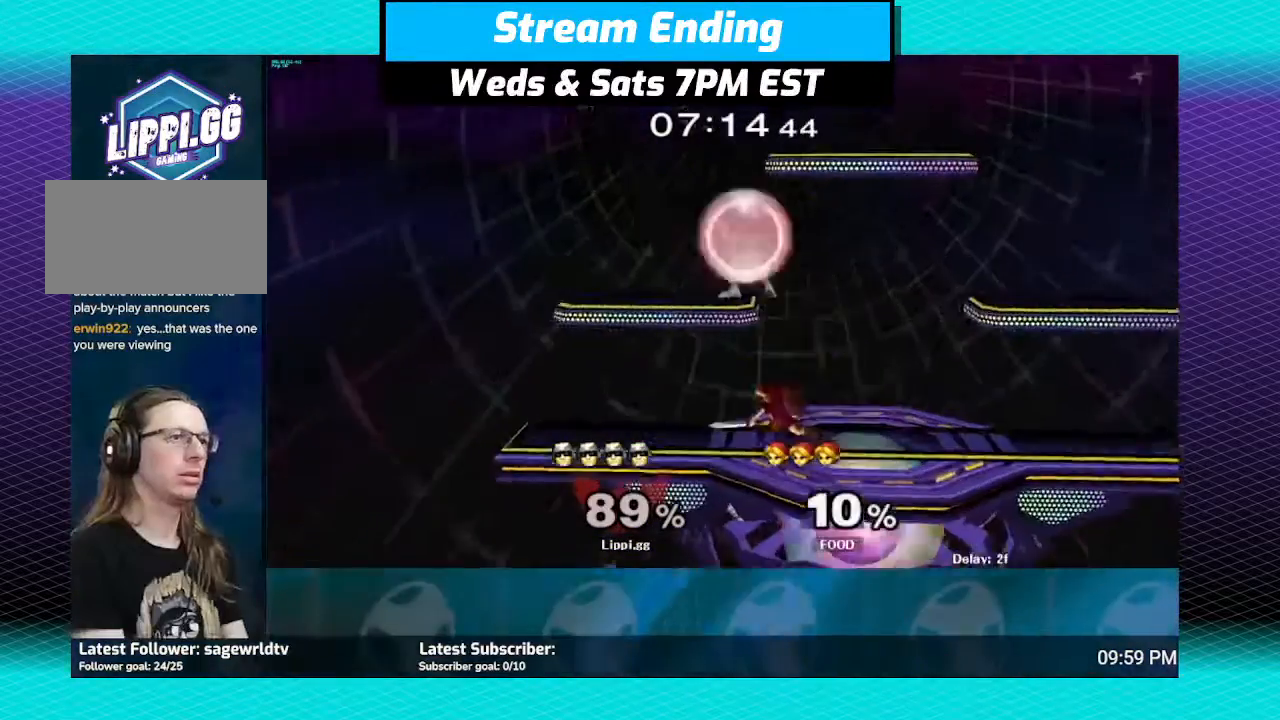
{"buttons": ["R1"], "left_stick": "left", "right_stick": "center", "events": [[167, "left_stick", "center"], [300, "left_stick", "left"]]}
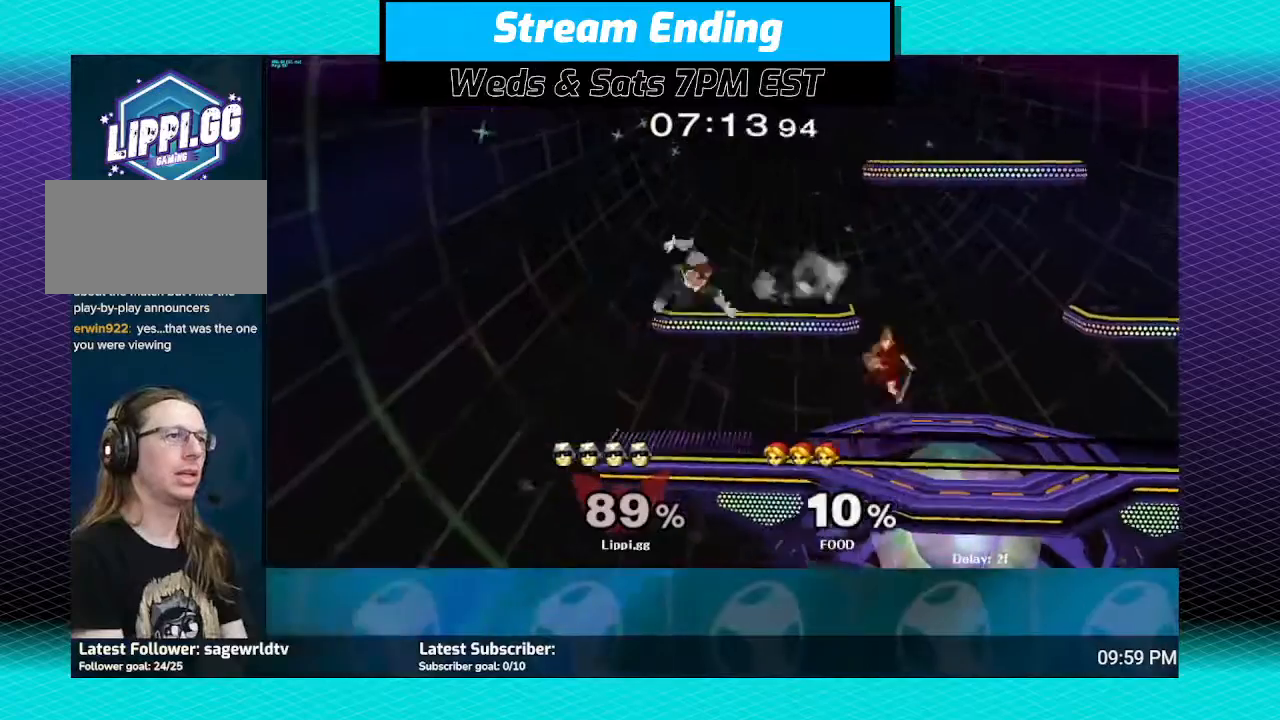
{"buttons": [], "left_stick": "left", "right_stick": "center", "events": [[134, "R1", "up"], [201, "left_stick", "center"], [401, "left_stick", "left"], [434, "Y", "down"], [501, "Y", "up"]]}
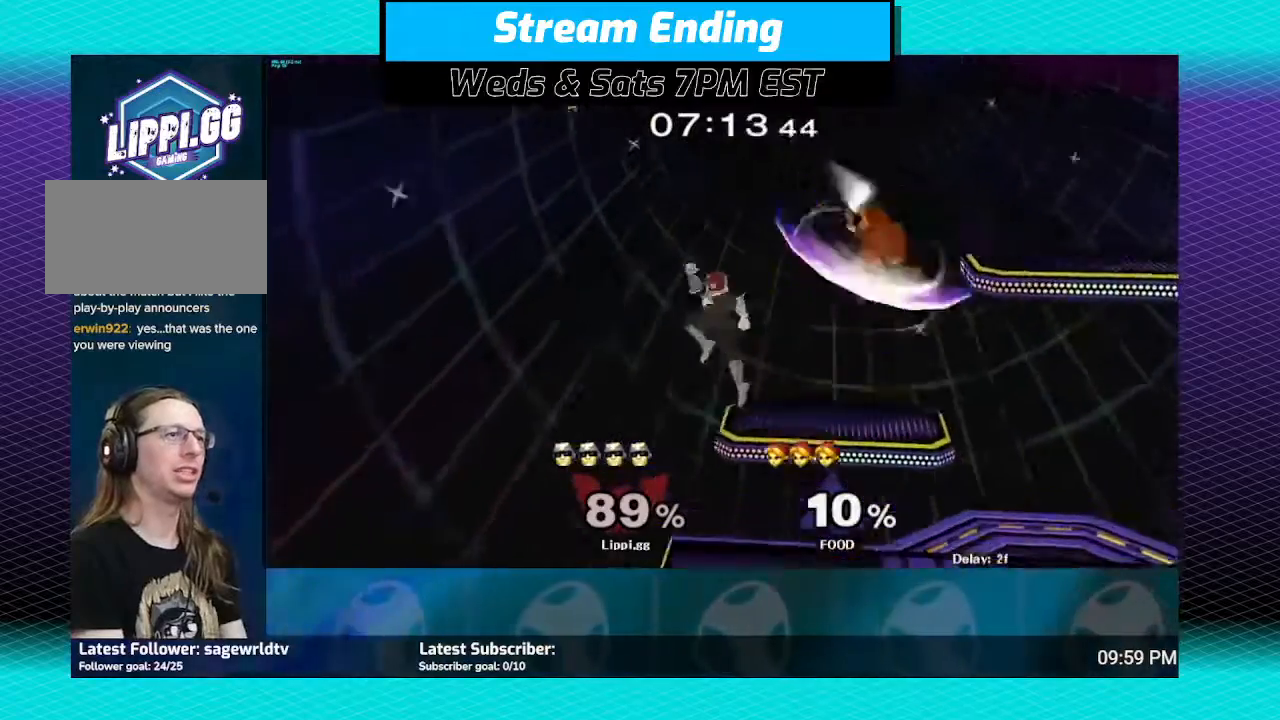
{"buttons": [], "left_stick": "right", "right_stick": "center", "events": [[100, "Y", "down"], [100, "left_stick", "right"], [200, "Y", "up"], [233, "Y", "down"], [334, "Y", "up"]]}
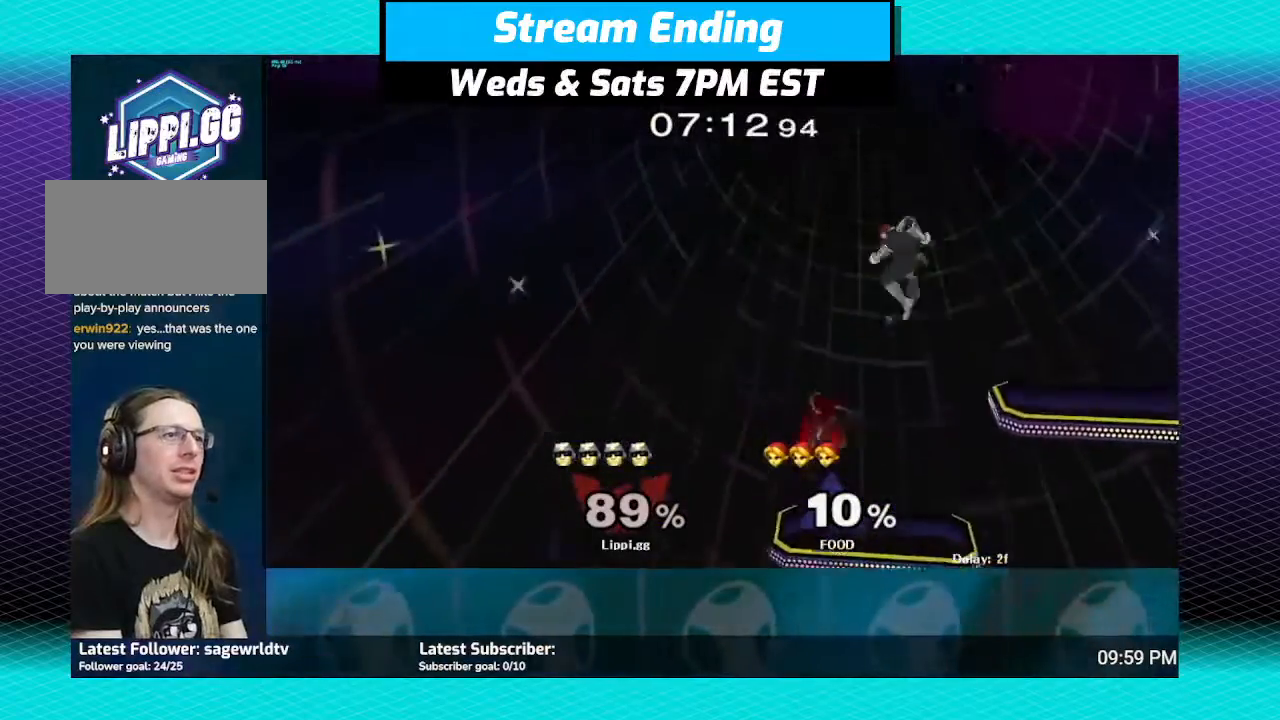
{"buttons": [], "left_stick": "right", "right_stick": "down", "events": [[34, "left_stick", "center"], [34, "right_stick", "down-right"], [100, "right_stick", "center"], [134, "left_stick", "left"], [201, "right_stick", "down"], [301, "left_stick", "down"], [367, "left_stick", "down-right"], [468, "left_stick", "right"]]}
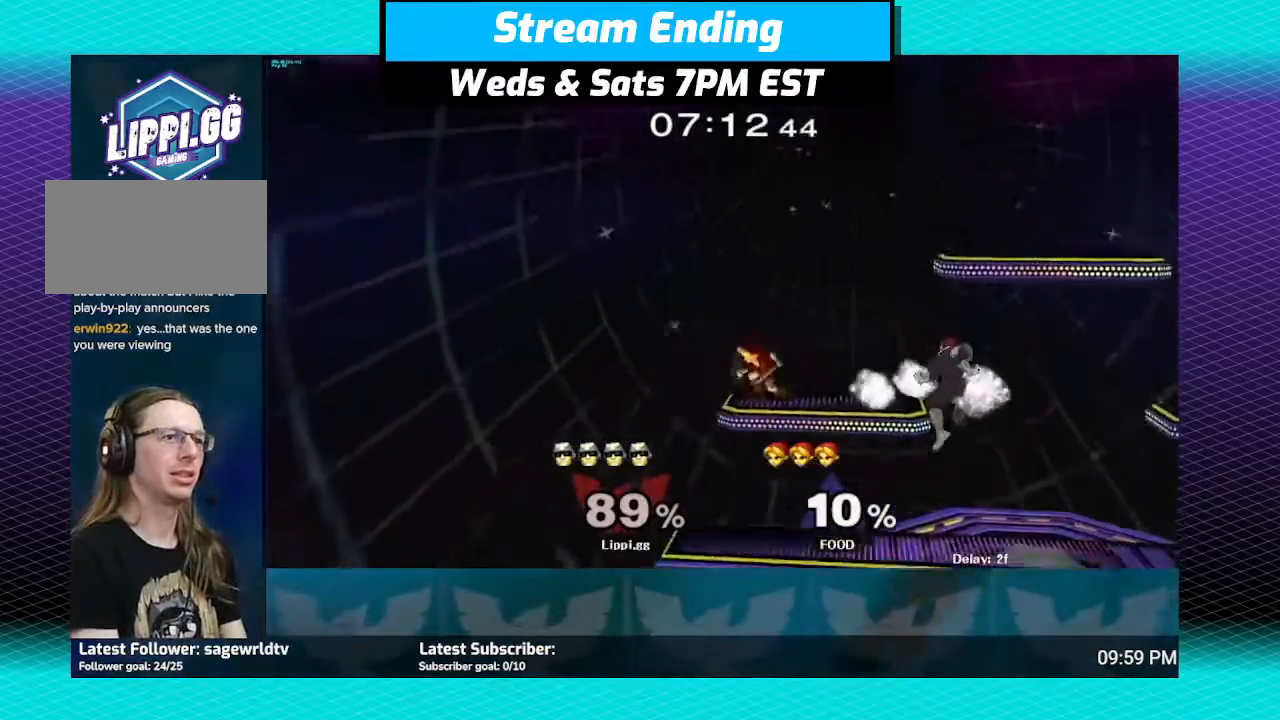
{"buttons": [], "left_stick": "center", "right_stick": "center", "events": [[33, "right_stick", "center"], [133, "left_stick", "center"], [334, "left_stick", "right"], [500, "left_stick", "center"]]}
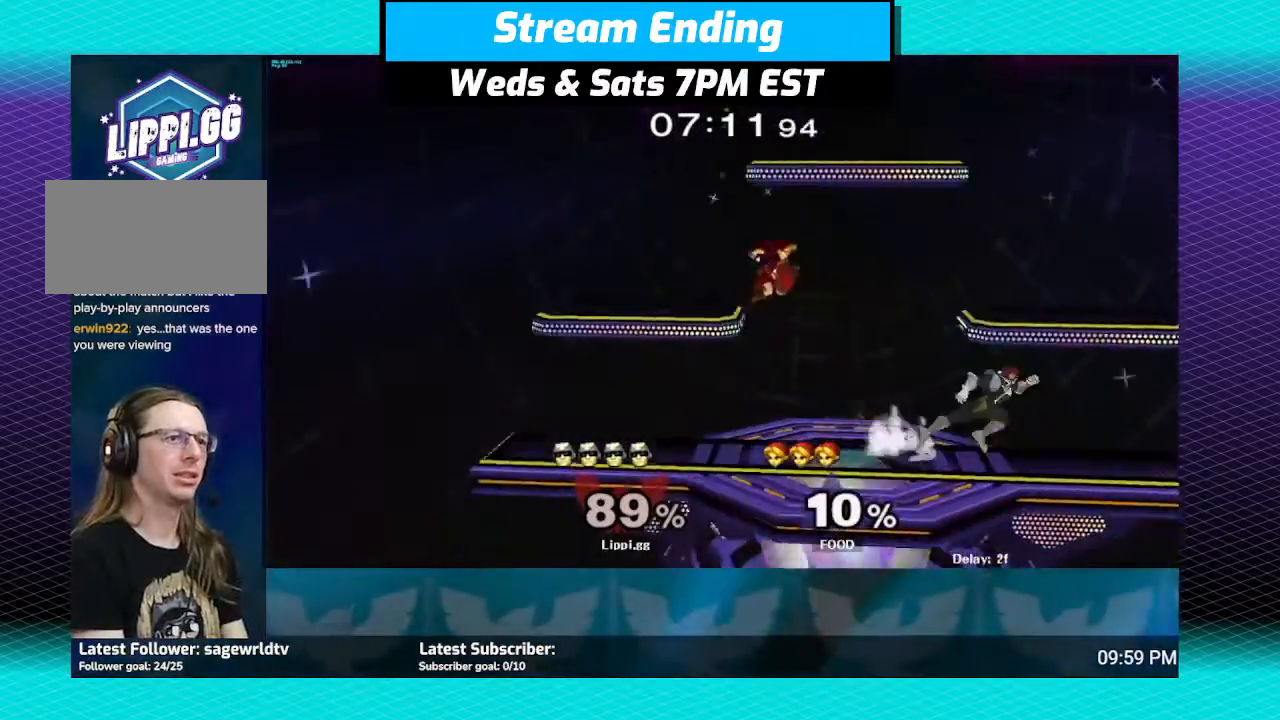
{"buttons": [], "left_stick": "down", "right_stick": "center", "events": [[67, "left_stick", "left"], [234, "A", "down"], [267, "left_stick", "up-left"], [334, "A", "up"], [401, "A", "down"], [468, "A", "up"], [468, "left_stick", "down"]]}
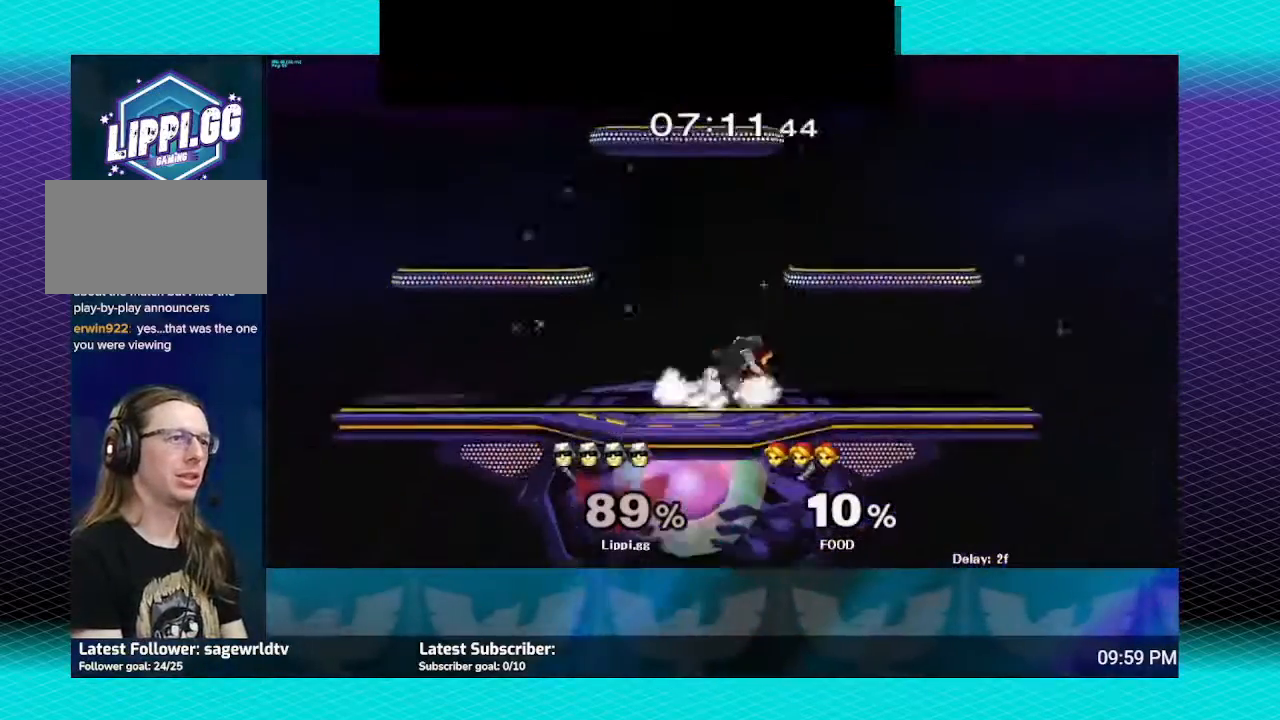
{"buttons": [], "left_stick": "up-right", "right_stick": "center", "events": [[67, "A", "down"], [167, "A", "up"], [167, "left_stick", "center"], [233, "A", "down"], [267, "left_stick", "down"], [300, "A", "up"], [367, "left_stick", "center"], [467, "A", "down"], [500, "A", "up"], [500, "left_stick", "up-right"]]}
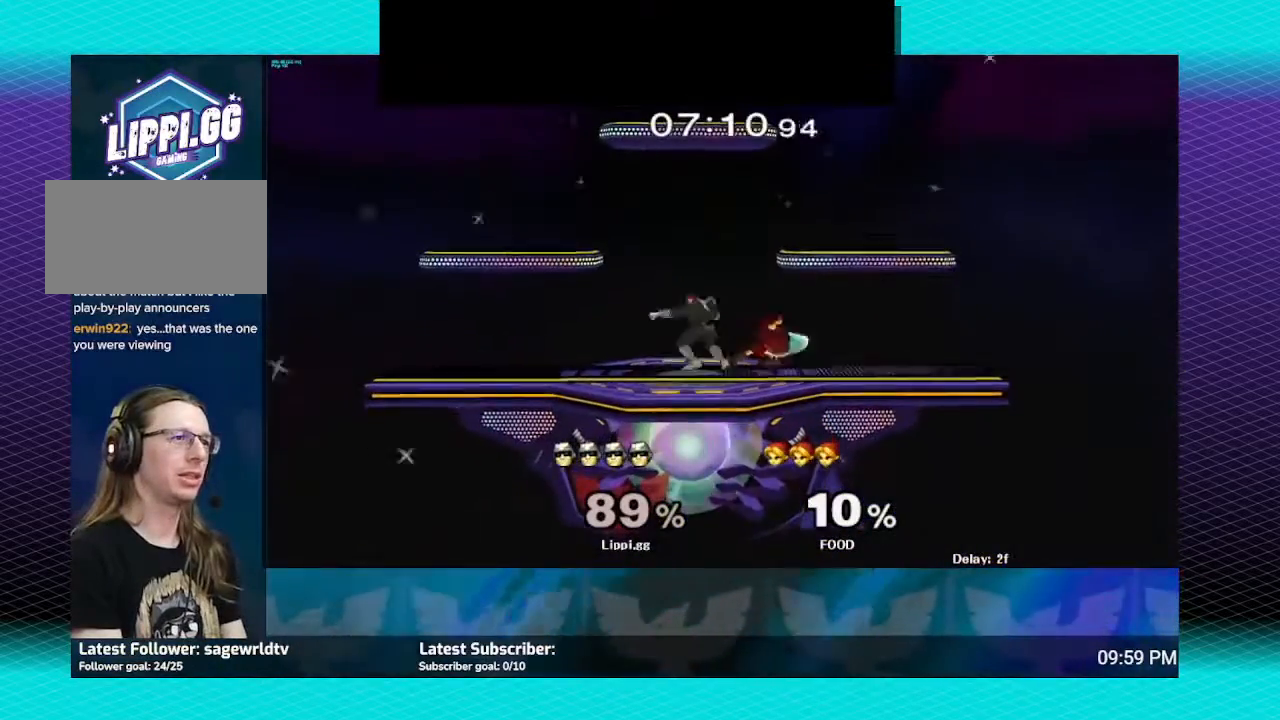
{"buttons": [], "left_stick": "right", "right_stick": "center", "events": [[100, "A", "down"], [167, "A", "up"], [234, "left_stick", "right"]]}
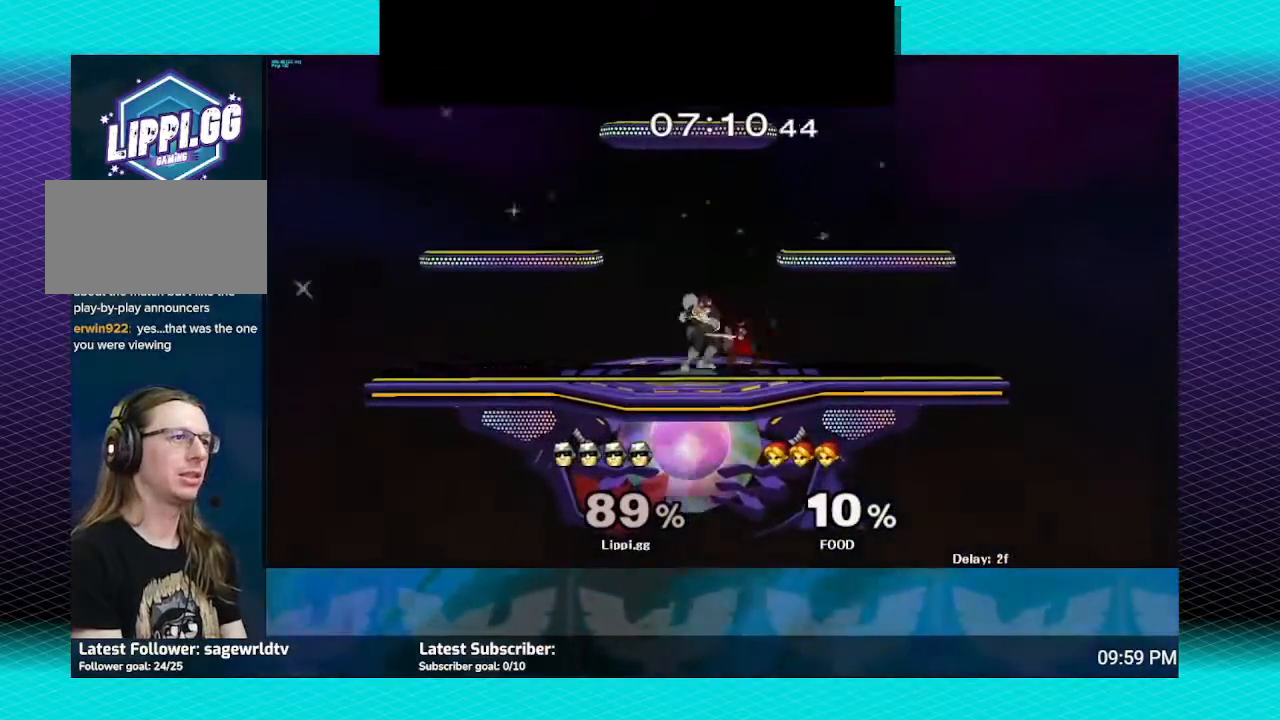
{"buttons": ["A"], "left_stick": "right", "right_stick": "center", "events": [[133, "left_stick", "center"], [300, "left_stick", "right"], [434, "left_stick", "center"], [500, "A", "down"], [500, "left_stick", "right"]]}
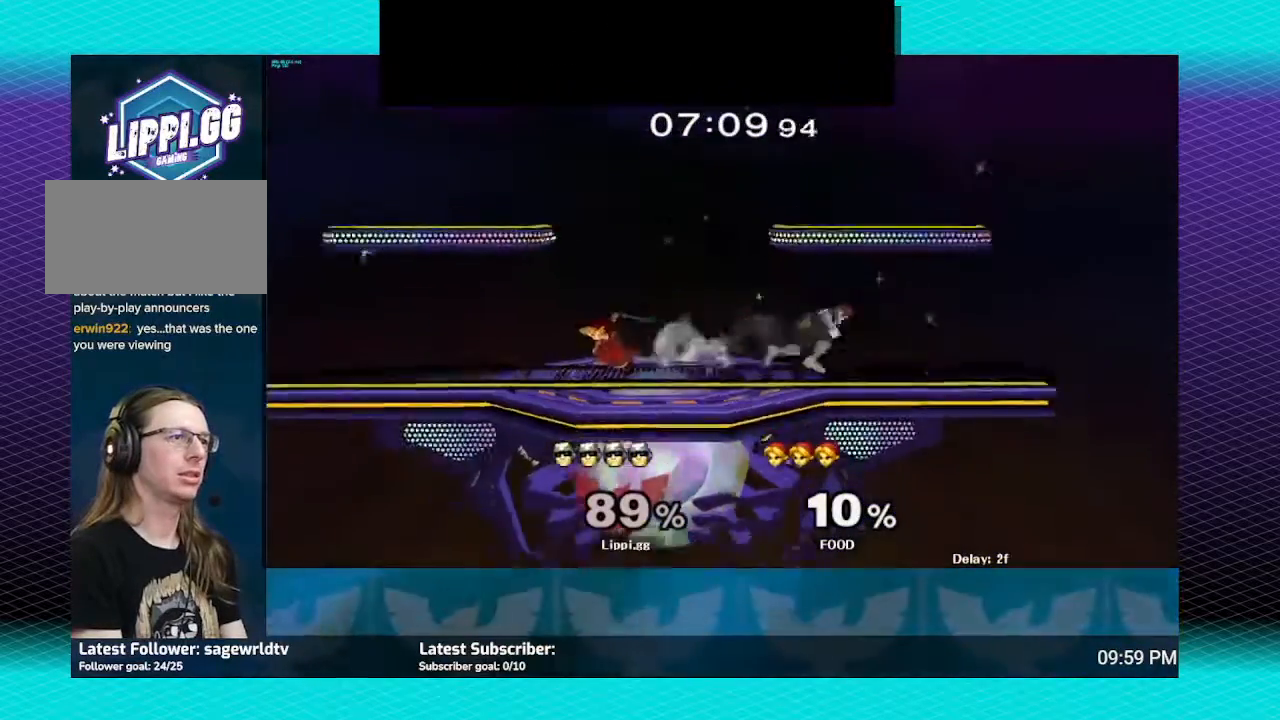
{"buttons": [], "left_stick": "center", "right_stick": "center", "events": [[101, "A", "up"], [167, "left_stick", "center"]]}
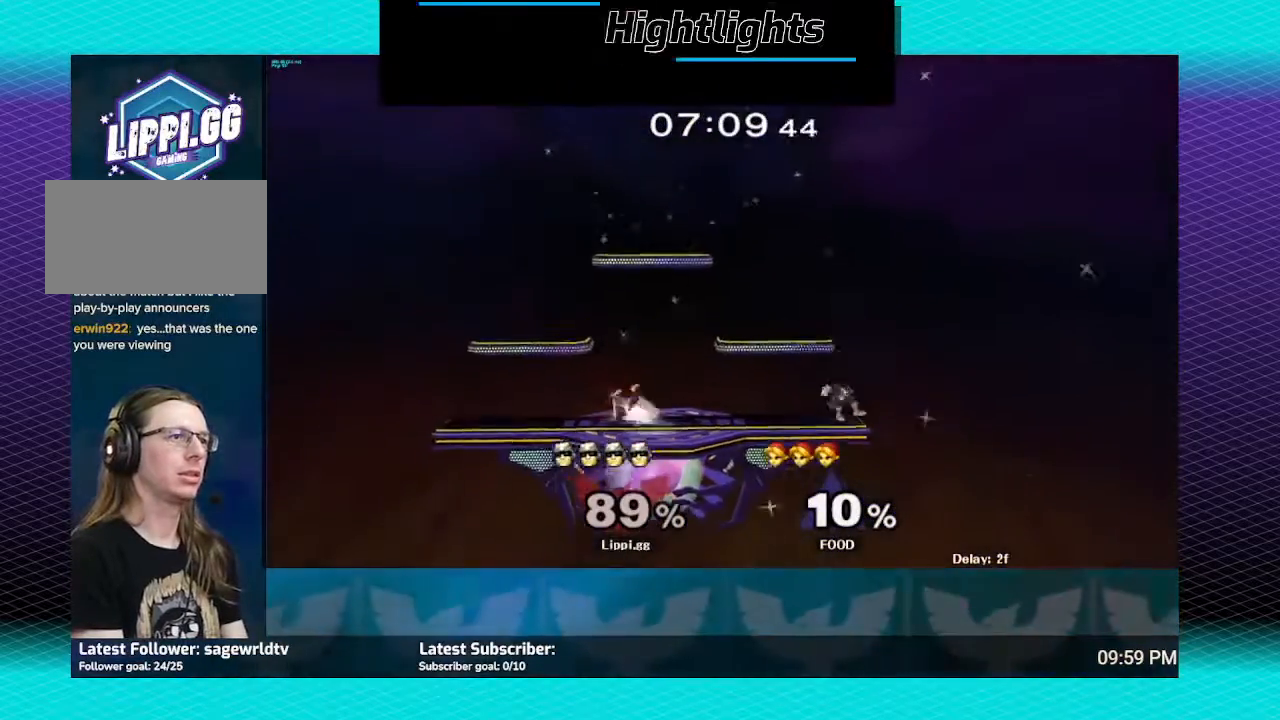
{"buttons": [], "left_stick": "left", "right_stick": "center", "events": [[300, "left_stick", "left"], [400, "Y", "down"], [434, "Y", "up"]]}
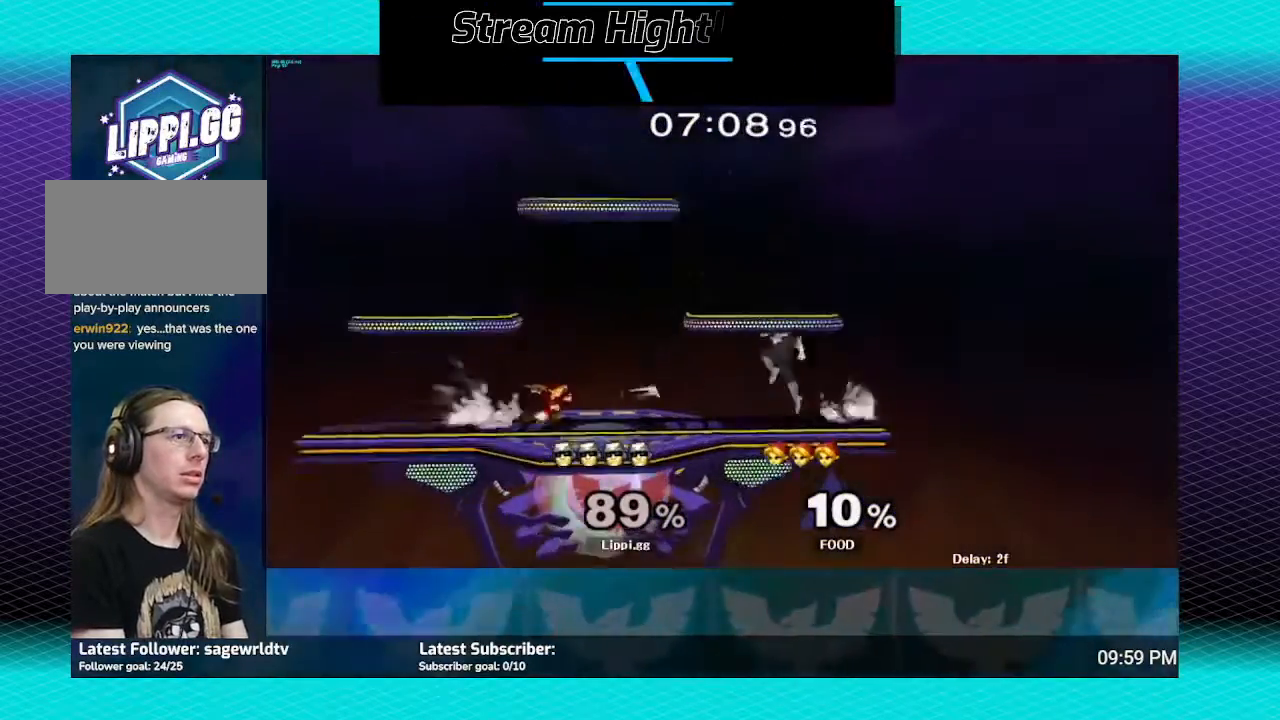
{"buttons": [], "left_stick": "down", "right_stick": "down", "events": [[34, "left_stick", "center"], [101, "left_stick", "left"], [201, "right_stick", "down"], [401, "left_stick", "down"]]}
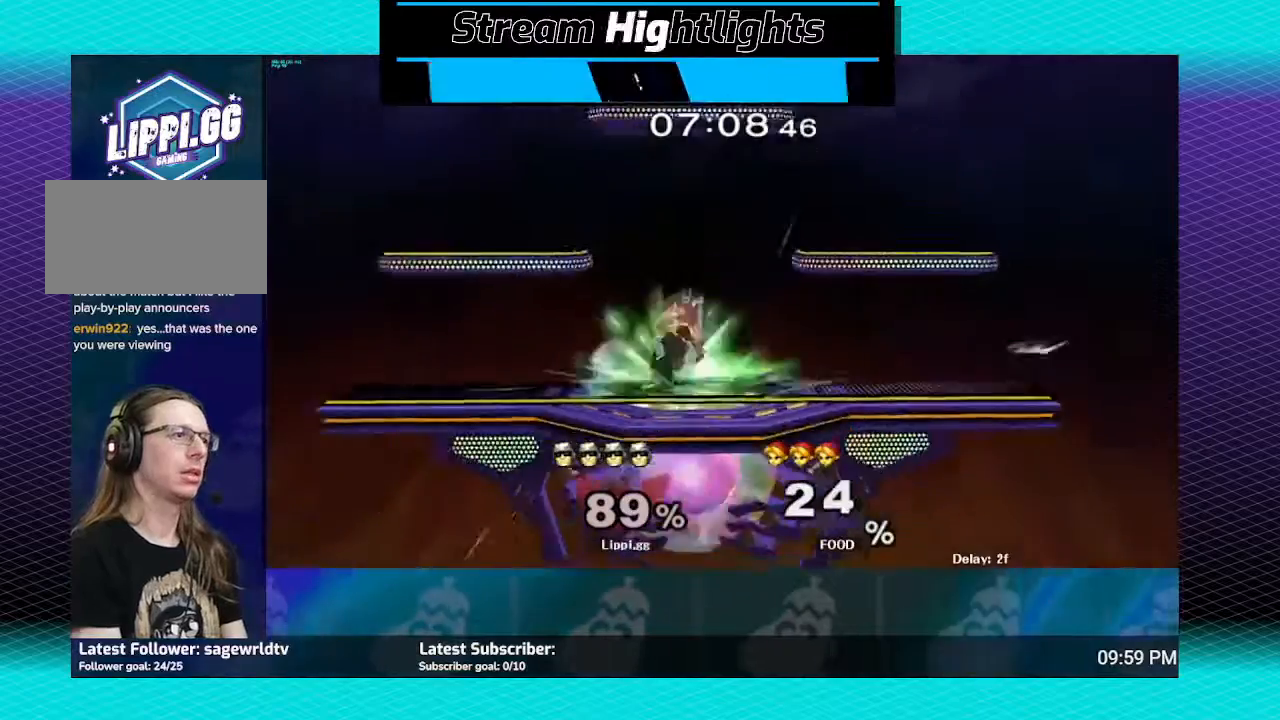
{"buttons": [], "left_stick": "center", "right_stick": "center", "events": [[167, "left_stick", "center"], [233, "right_stick", "center"]]}
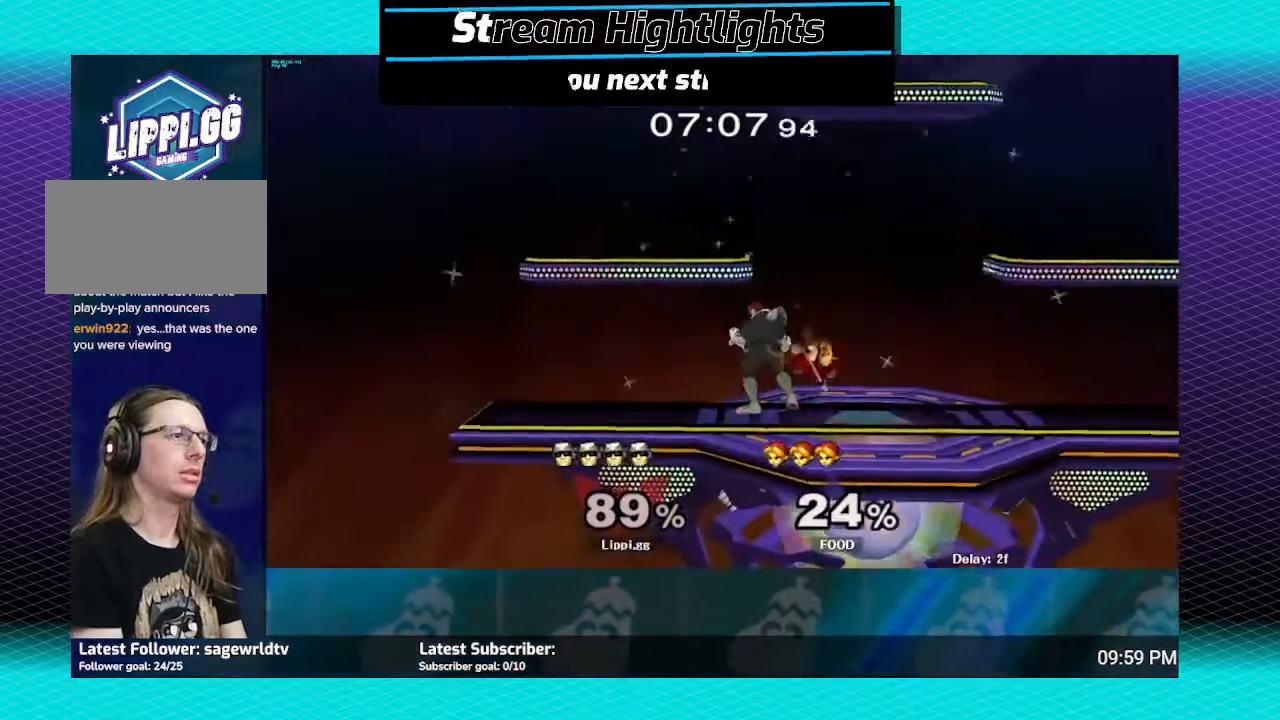
{"buttons": ["B"], "left_stick": "center", "right_stick": "center", "events": [[67, "left_stick", "left"], [201, "left_stick", "right"], [301, "left_stick", "center"], [334, "B", "down"]]}
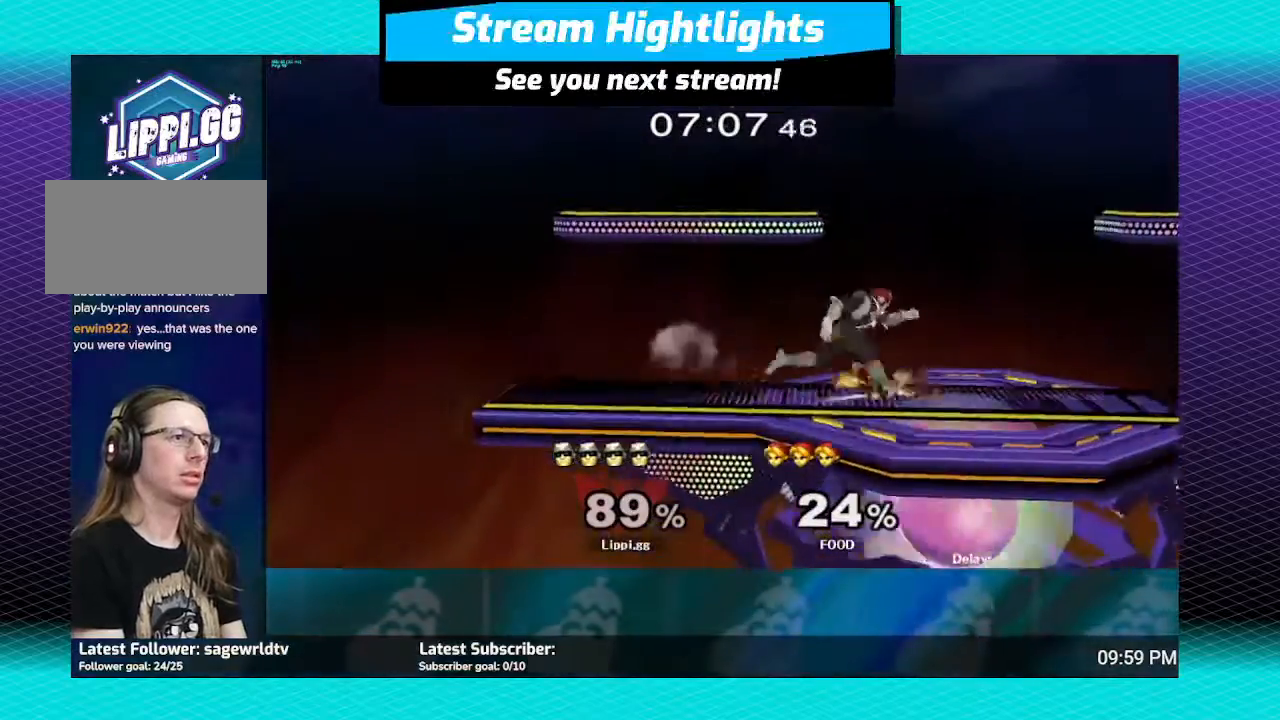
{"buttons": [], "left_stick": "center", "right_stick": "center", "events": [[300, "B", "up"]]}
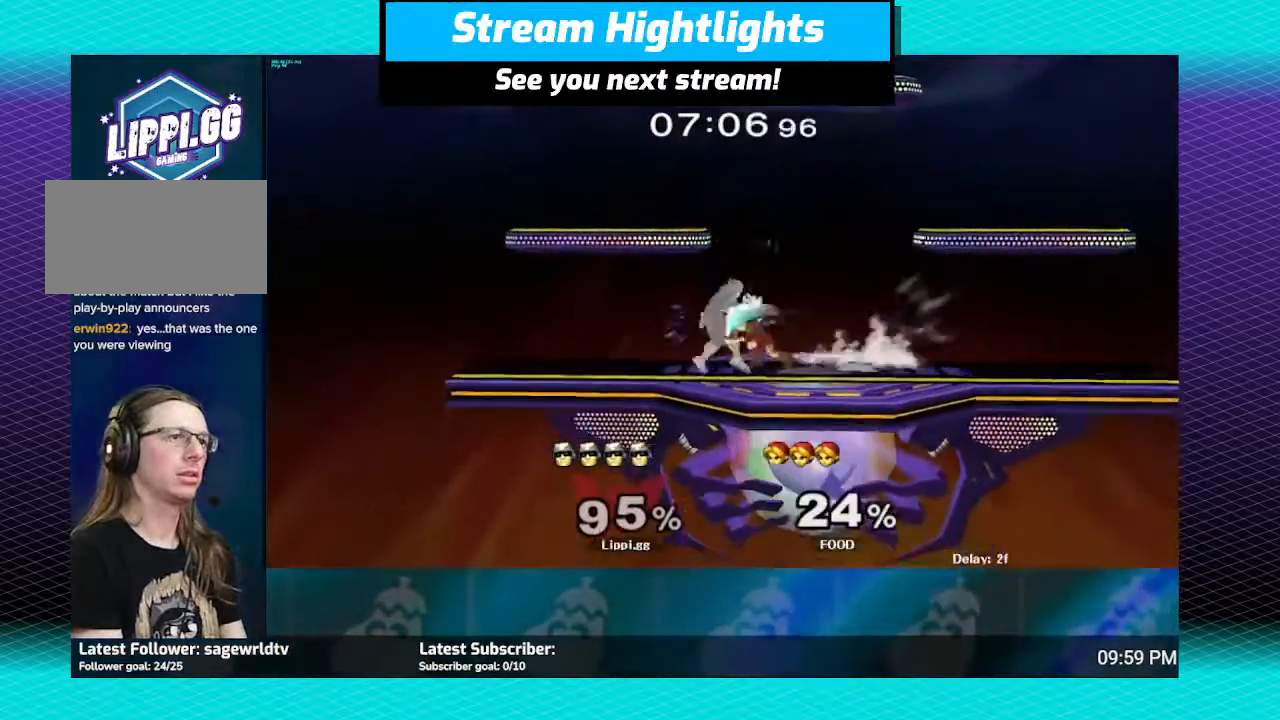
{"buttons": [], "left_stick": "down", "right_stick": "center", "events": [[67, "B", "down"], [134, "B", "up"], [401, "left_stick", "down"], [434, "A", "down"], [468, "A", "up"]]}
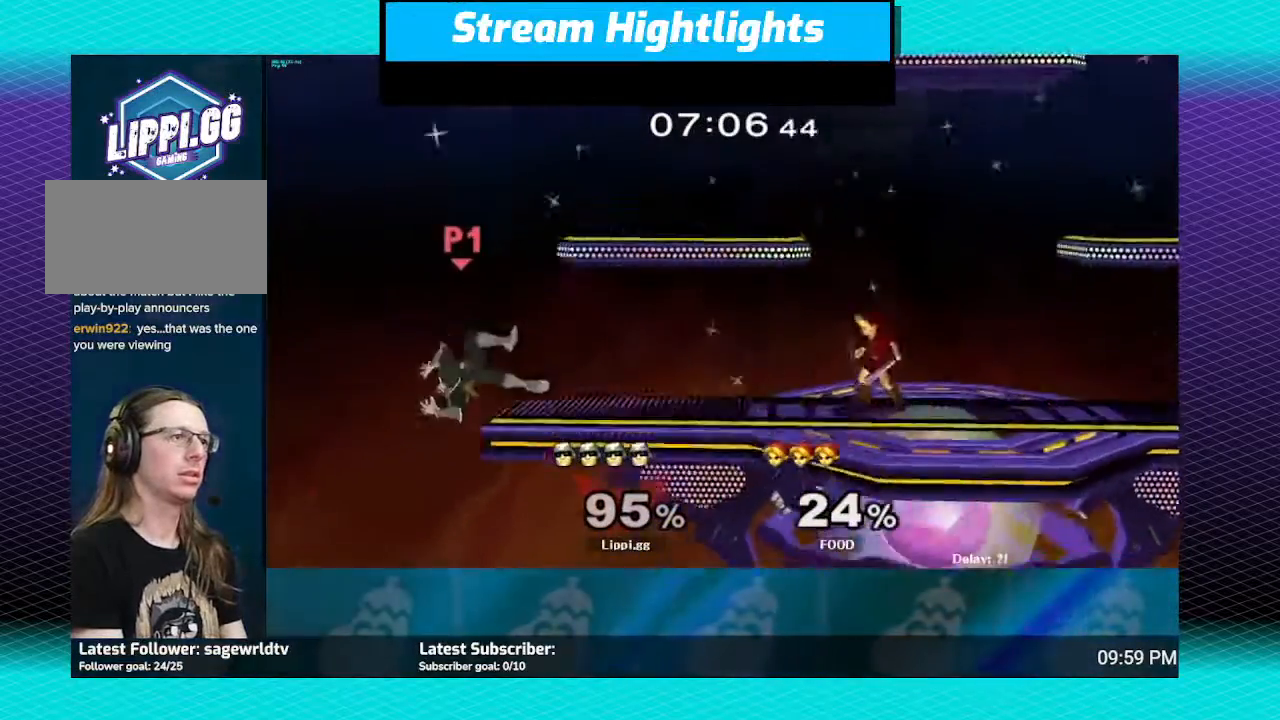
{"buttons": ["Y"], "left_stick": "right", "right_stick": "center", "events": [[67, "left_stick", "center"], [100, "R1", "down"], [233, "R1", "up"], [400, "left_stick", "right"], [467, "Y", "down"]]}
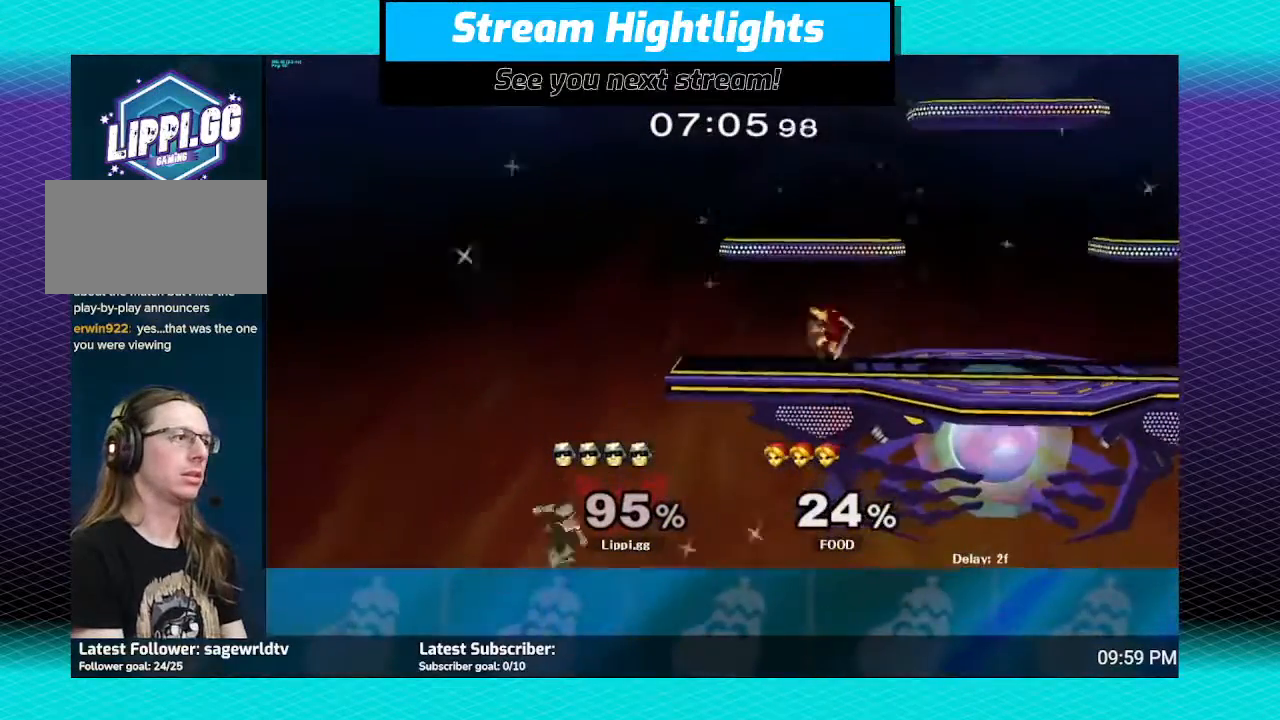
{"buttons": [], "left_stick": "right", "right_stick": "center", "events": [[67, "Y", "up"], [67, "left_stick", "up-right"], [100, "Y", "down"], [234, "Y", "up"], [234, "left_stick", "right"]]}
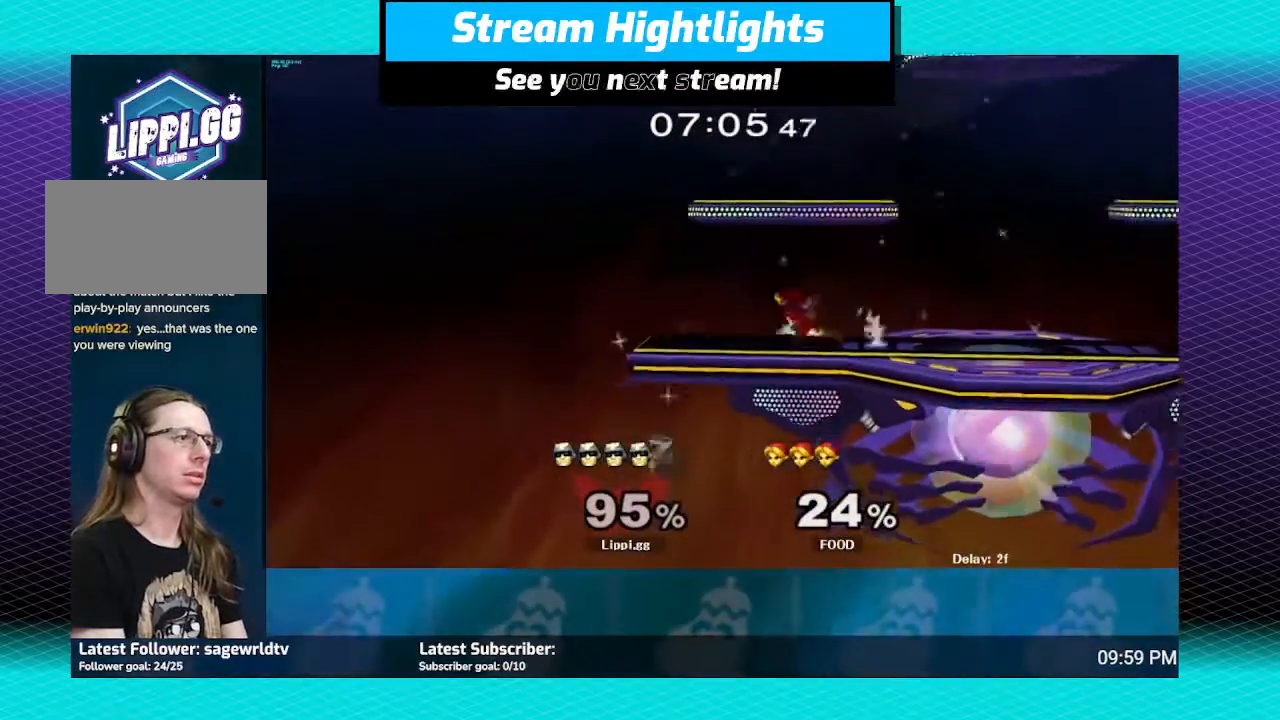
{"buttons": ["B"], "left_stick": "up-left", "right_stick": "center", "events": [[66, "B", "down"], [100, "left_stick", "up-left"]]}
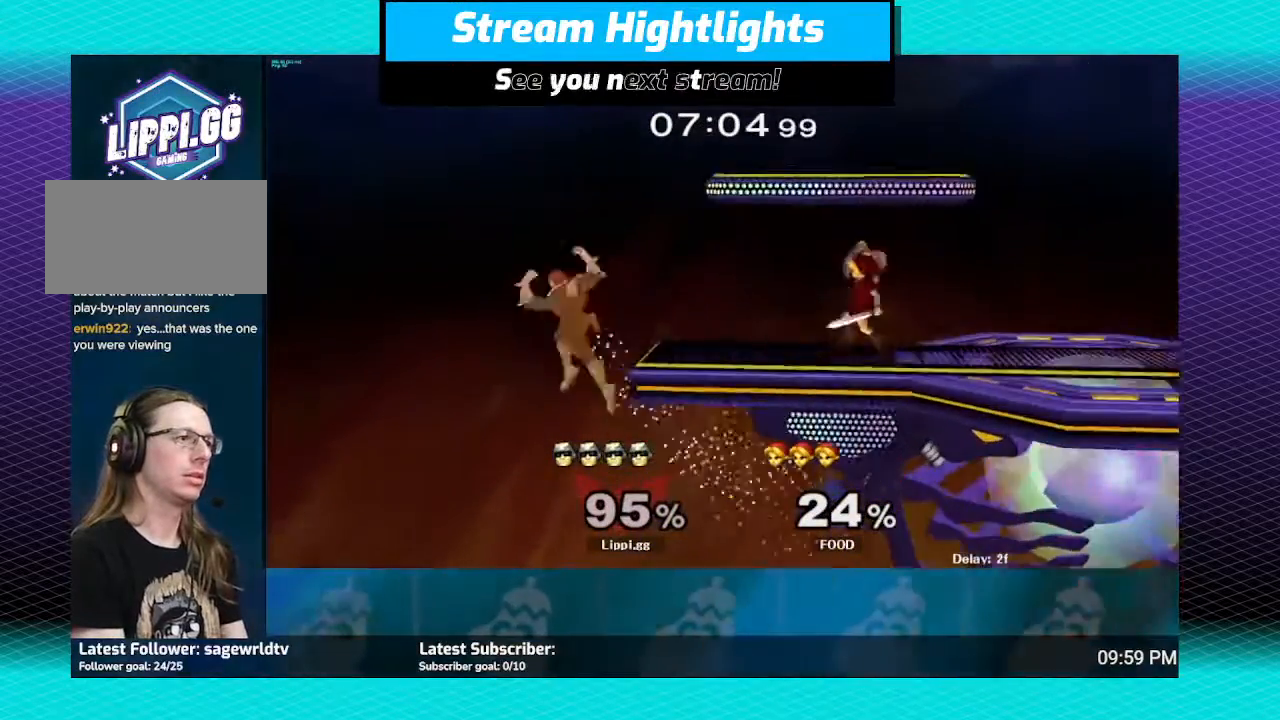
{"buttons": ["B"], "left_stick": "right", "right_stick": "center", "events": [[67, "left_stick", "up-right"], [234, "left_stick", "right"]]}